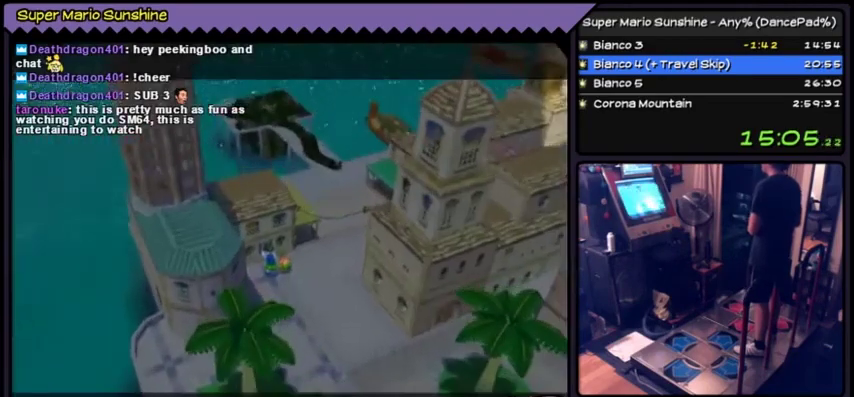
Gameplay with a controller (Nintendo layout); each line is a JSON object with the inputs held at the frame after it. "events" lists button and stick changes between this image and that frame as [ms after this image, input, new state], when the widget could be followed in between. Not read: DPAD_UP L3 R3.
{"buttons": [], "events": [[167, "A", "down"], [334, "A", "up"]]}
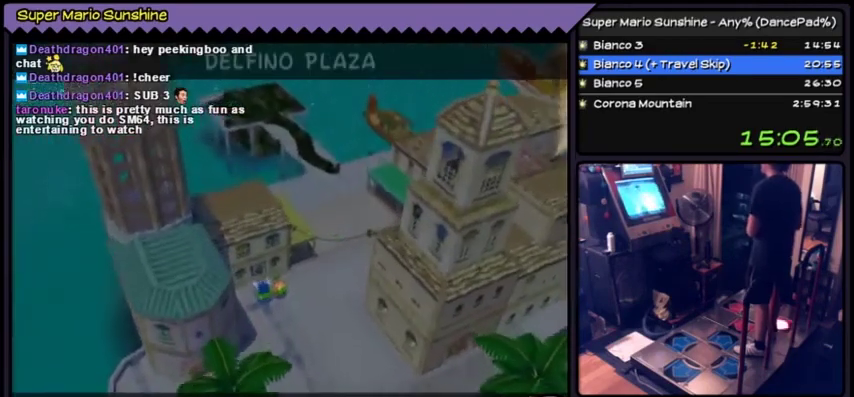
{"buttons": ["A"], "events": [[100, "A", "down"]]}
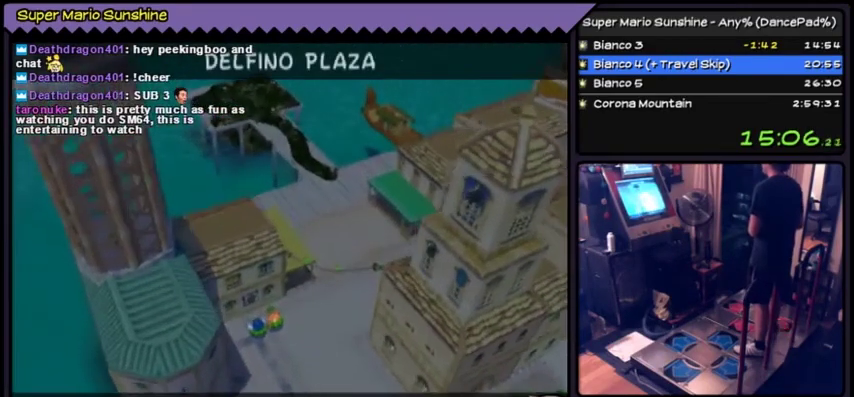
{"buttons": [], "events": [[167, "A", "up"]]}
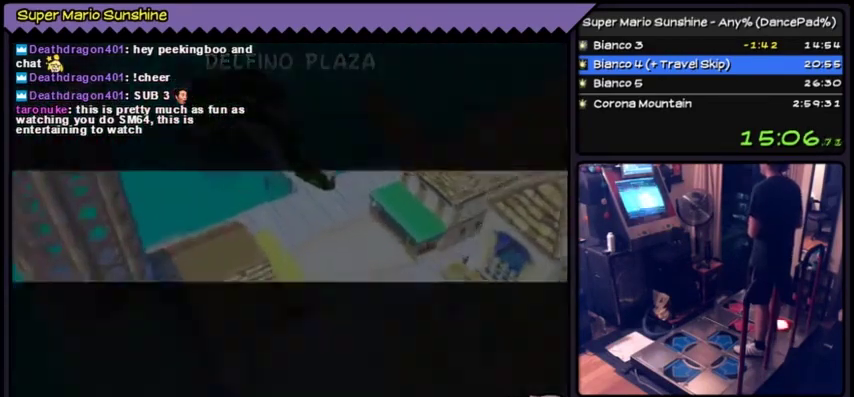
{"buttons": ["A"]}
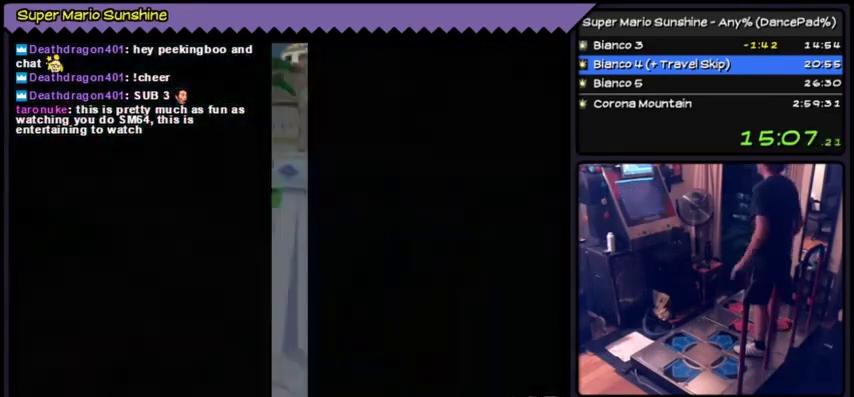
{"buttons": [], "events": [[167, "A", "up"]]}
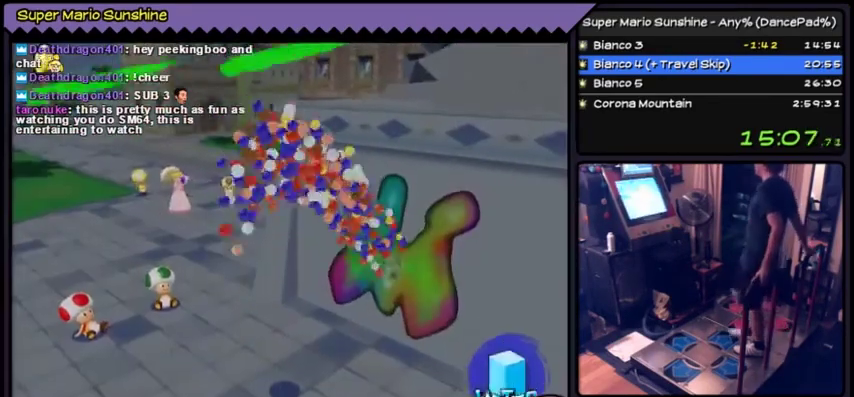
{"buttons": [], "events": []}
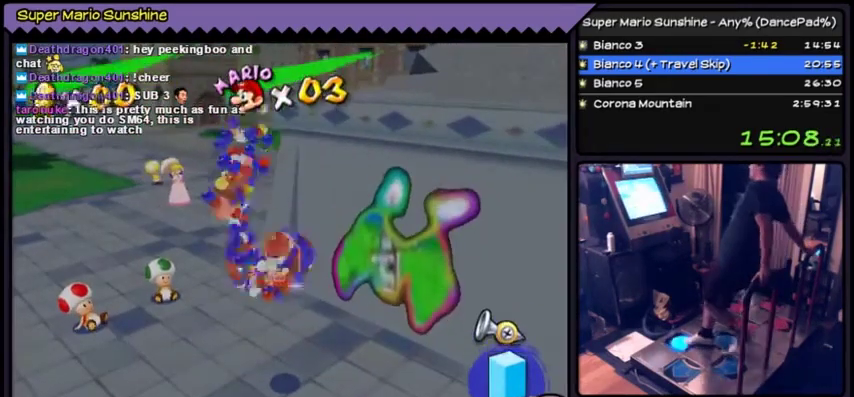
{"buttons": [], "events": []}
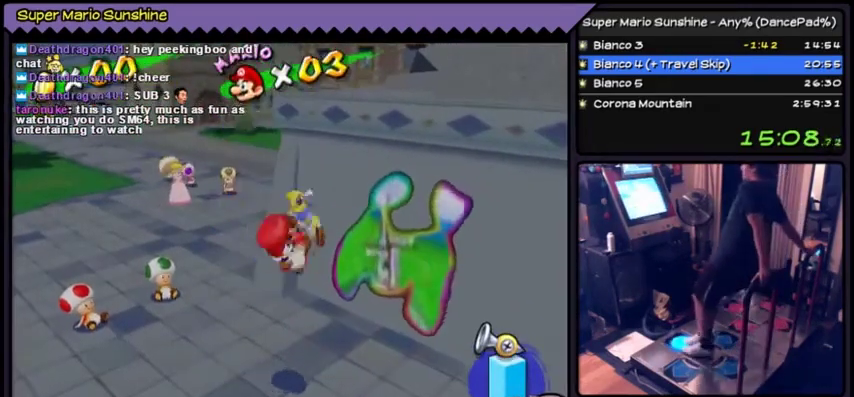
{"buttons": [], "events": []}
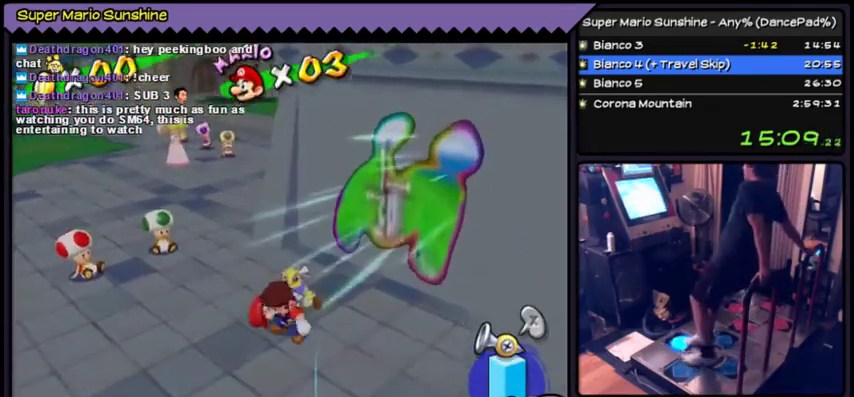
{"buttons": [], "events": [[134, "DPAD_LEFT", "down"], [401, "DPAD_LEFT", "up"]]}
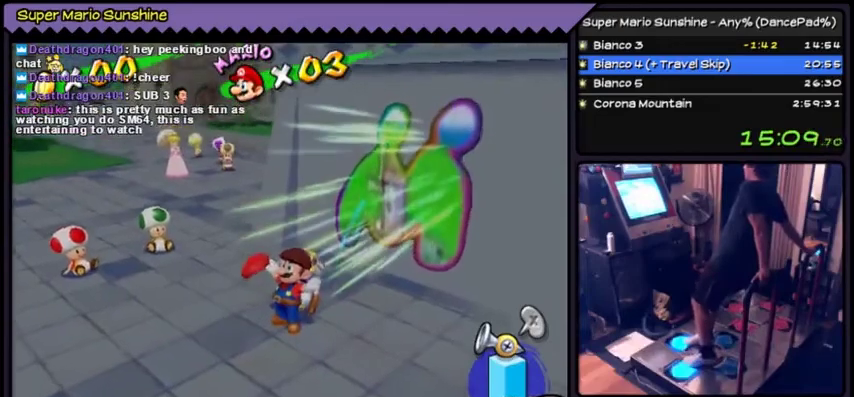
{"buttons": ["DPAD_LEFT"], "events": [[33, "DPAD_LEFT", "down"]]}
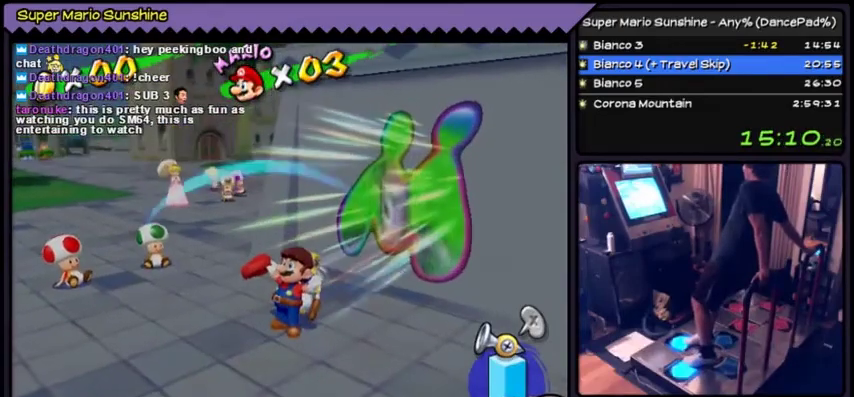
{"buttons": [], "events": [[434, "DPAD_LEFT", "up"]]}
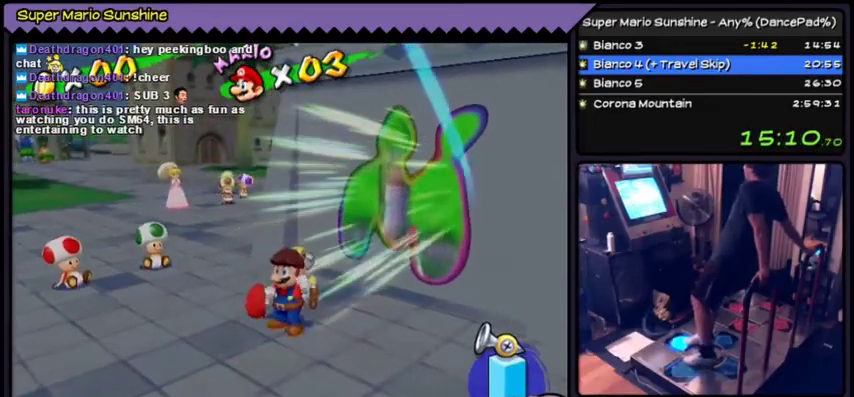
{"buttons": [], "events": [[200, "DPAD_LEFT", "down"], [400, "DPAD_LEFT", "up"]]}